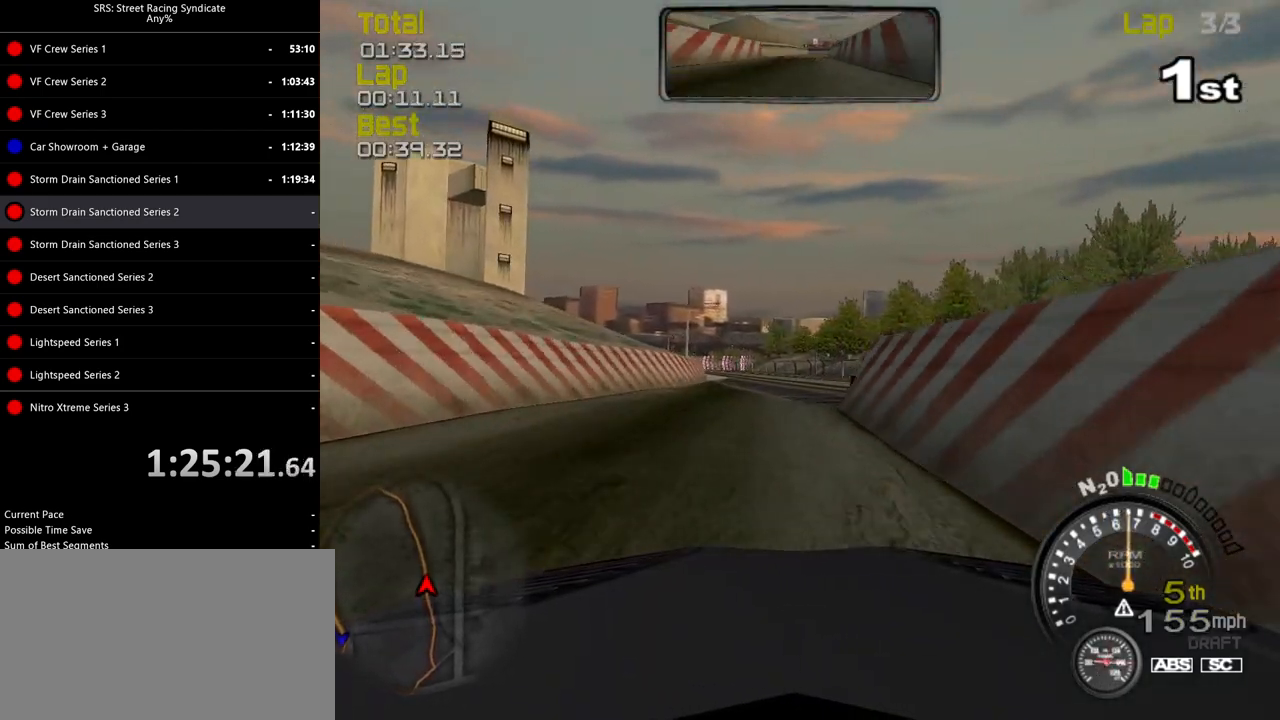
Gameplay with a controller (PlayStation layout); each line is a JSON object with the inputs held at the frame after it. "events" lists button and stick changes between this image and that frame as [ms after this image, input, new state], when the widget could be followed in between. Not read: right_stick.
{"buttons": ["R2"], "left_stick": "left", "events": [[267, "left_stick", "left"], [401, "left_stick", "center"], [501, "left_stick", "left"]]}
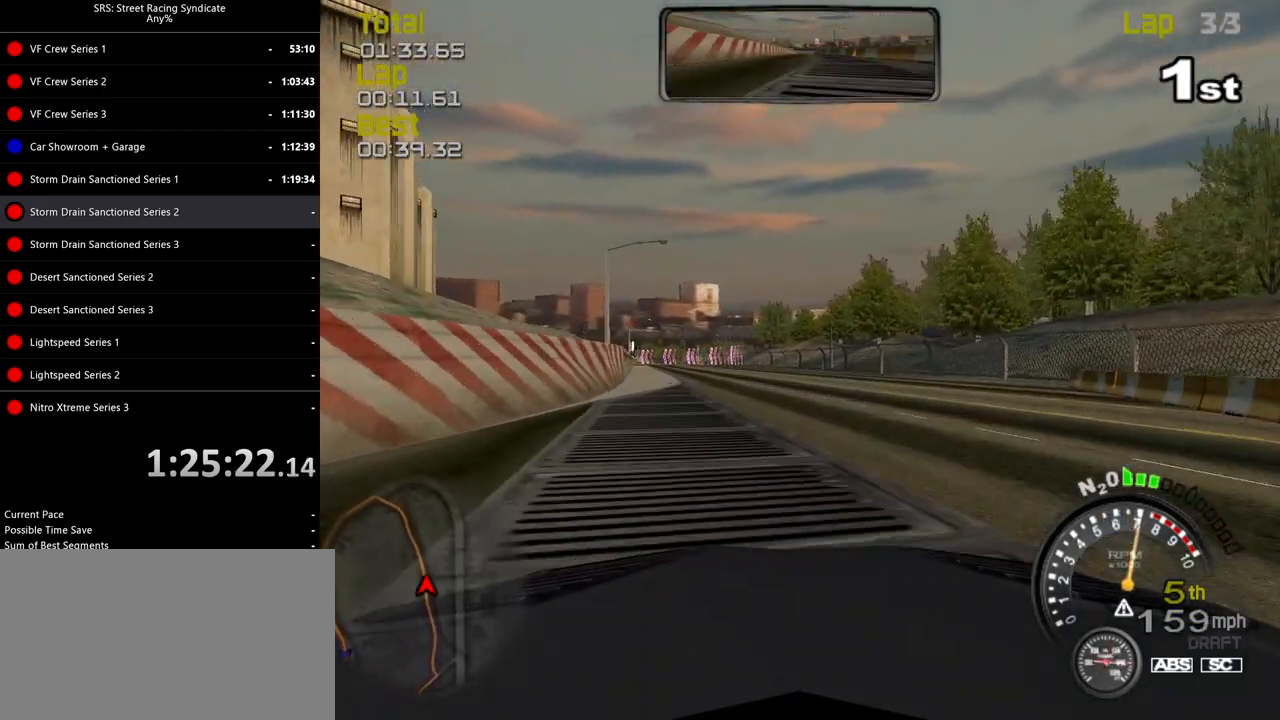
{"buttons": ["R2"], "left_stick": "left", "events": [[217, "left_stick", "center"], [484, "left_stick", "left"]]}
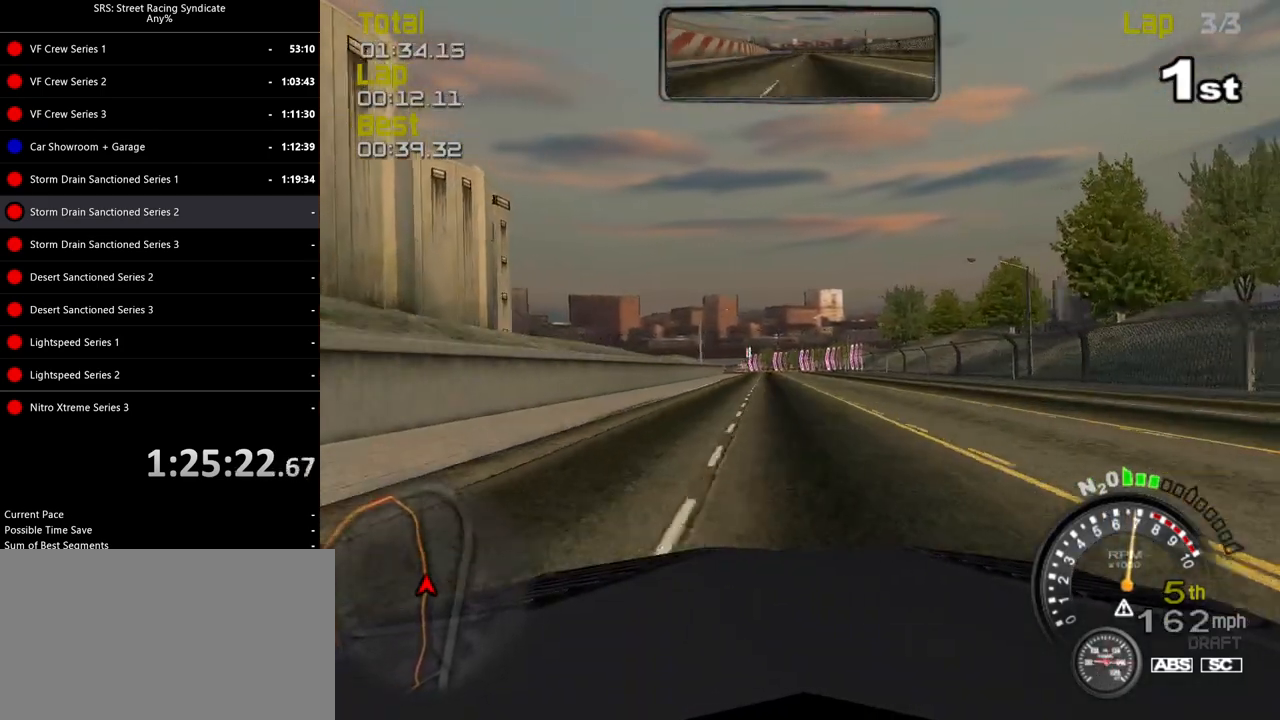
{"buttons": ["R2"], "left_stick": "center", "events": [[117, "left_stick", "center"], [334, "TRIANGLE", "down"], [384, "left_stick", "left"], [451, "TRIANGLE", "up"], [501, "left_stick", "center"]]}
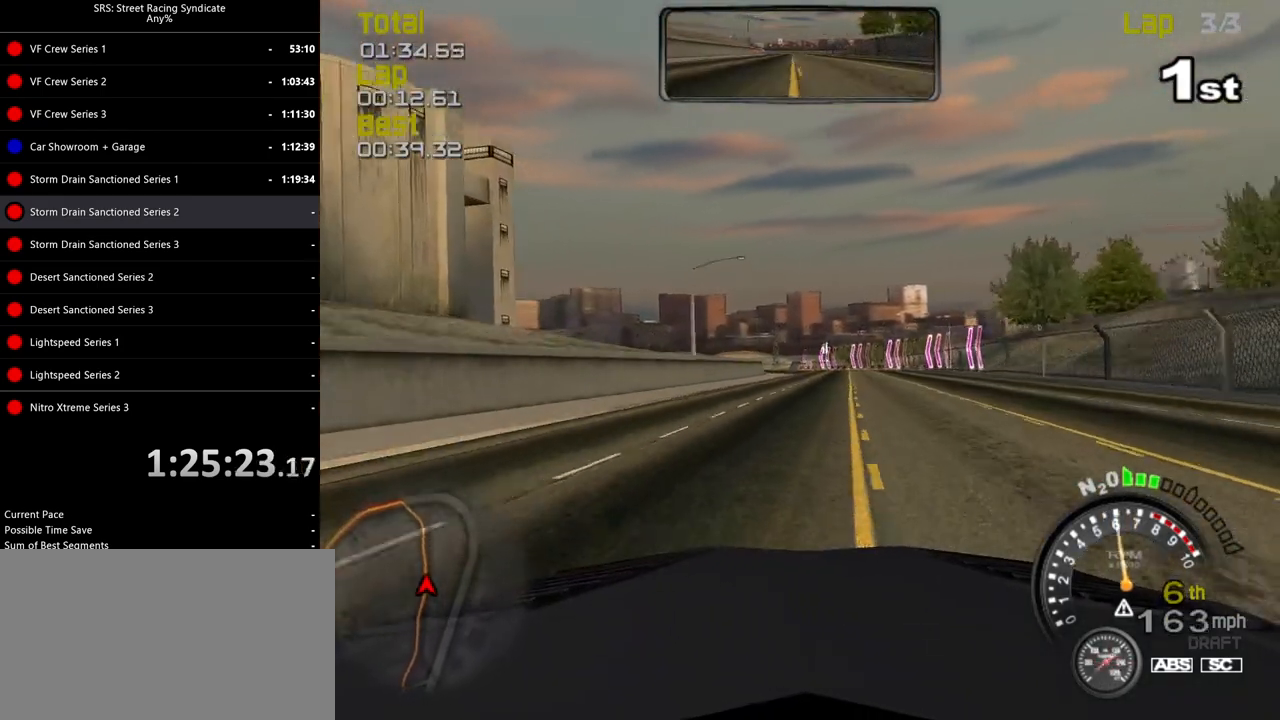
{"buttons": ["R2"], "left_stick": "left", "events": [[150, "left_stick", "left"], [267, "left_stick", "center"], [434, "left_stick", "left"]]}
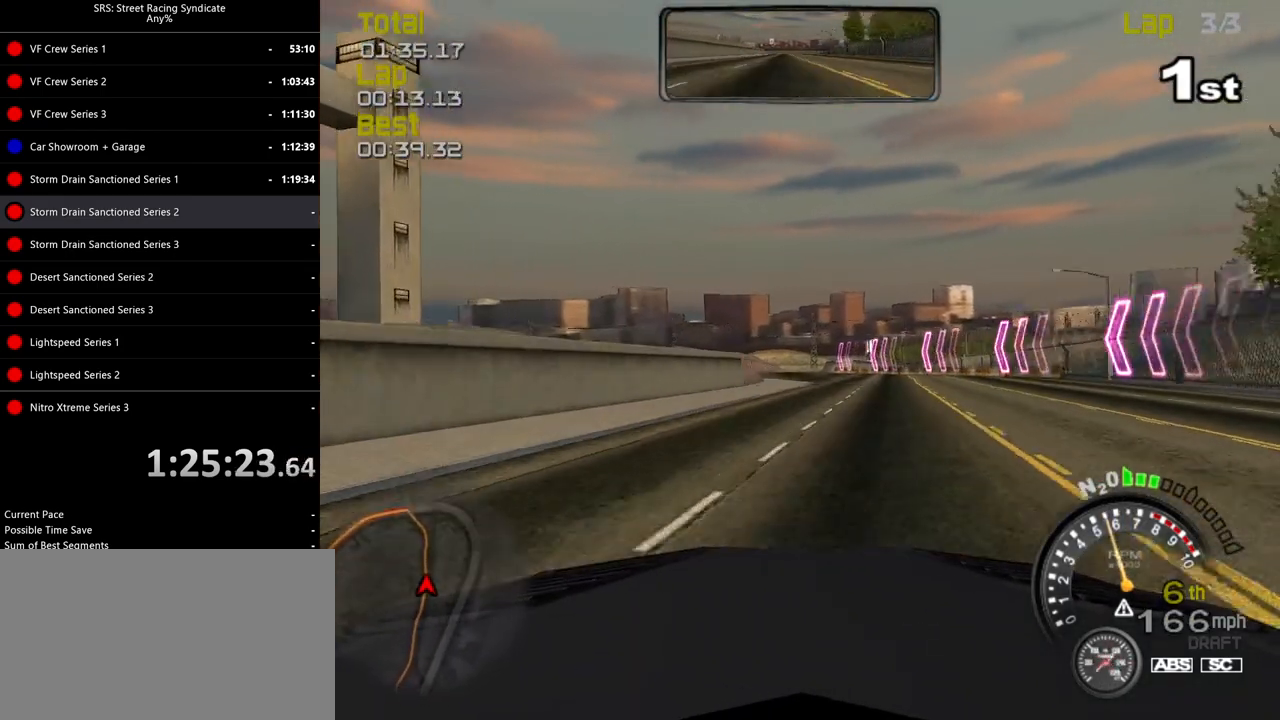
{"buttons": ["R2"], "left_stick": "center", "events": [[67, "left_stick", "center"], [317, "left_stick", "up-right"], [451, "left_stick", "center"]]}
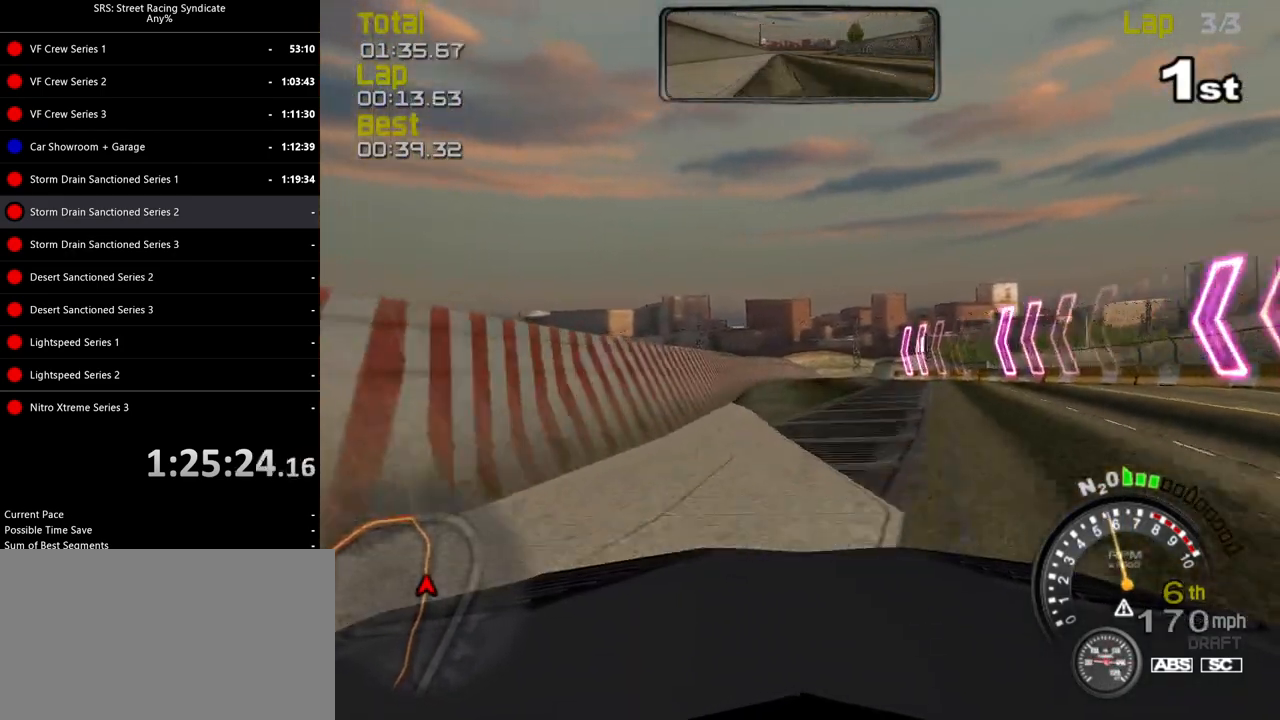
{"buttons": ["R2"], "left_stick": "right", "events": [[133, "left_stick", "right"], [283, "left_stick", "center"], [400, "left_stick", "right"]]}
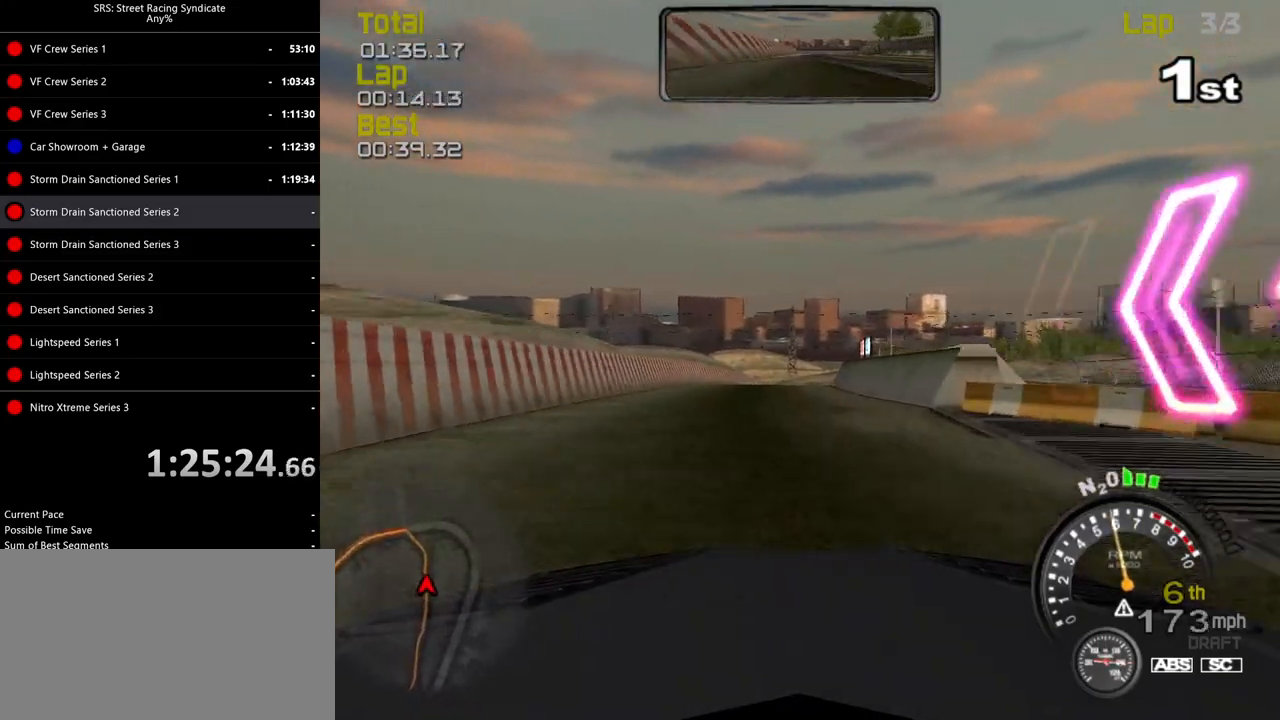
{"buttons": ["R2"], "left_stick": "right", "events": [[67, "left_stick", "center"], [217, "left_stick", "left"], [334, "left_stick", "center"], [384, "left_stick", "right"]]}
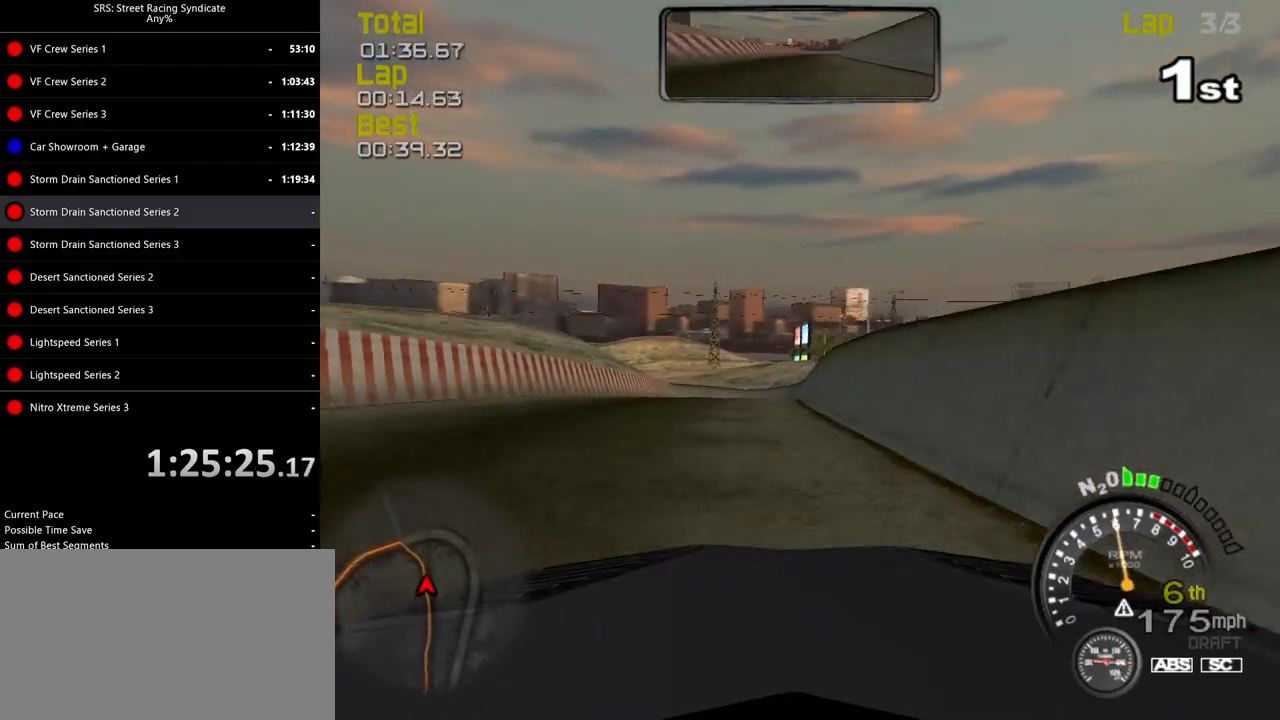
{"buttons": ["R2"], "left_stick": "center", "events": [[167, "left_stick", "center"], [233, "left_stick", "up-left"], [283, "left_stick", "left"], [384, "left_stick", "center"]]}
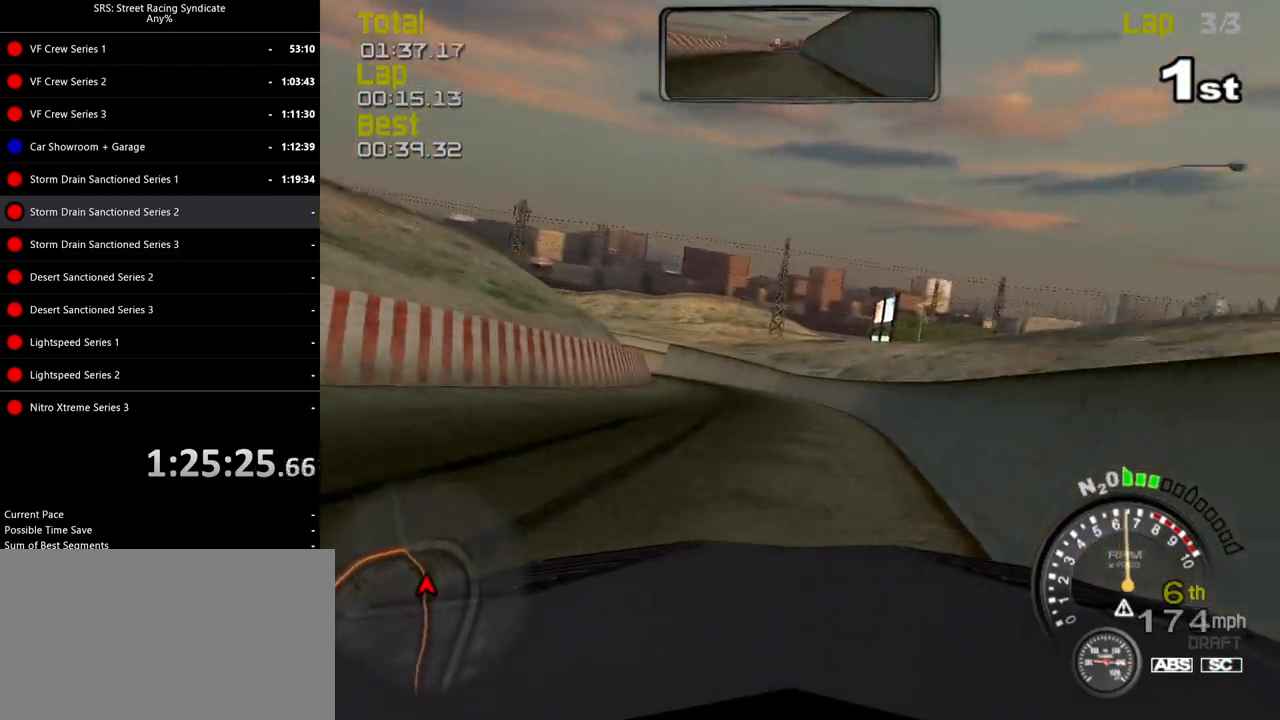
{"buttons": ["R2"], "left_stick": "up-left", "events": [[17, "left_stick", "right"], [167, "left_stick", "center"], [351, "left_stick", "left"], [417, "left_stick", "up-left"]]}
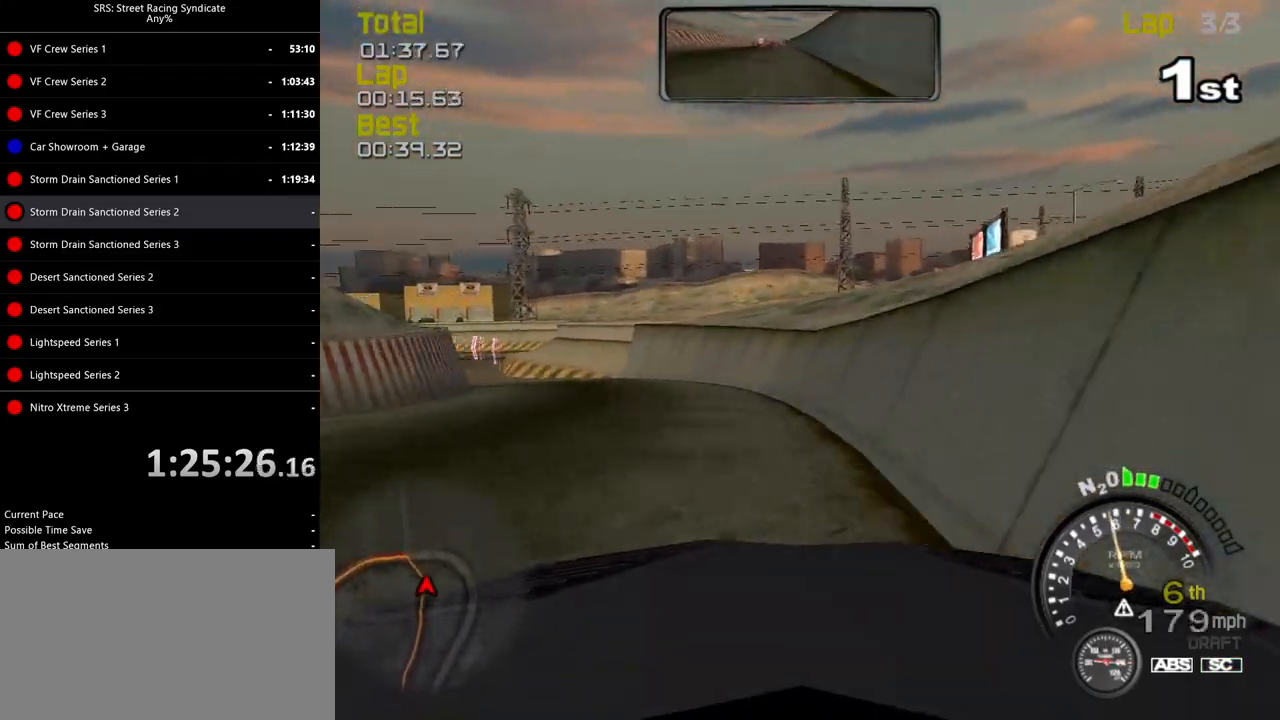
{"buttons": ["R2"], "left_stick": "center", "events": [[384, "left_stick", "center"]]}
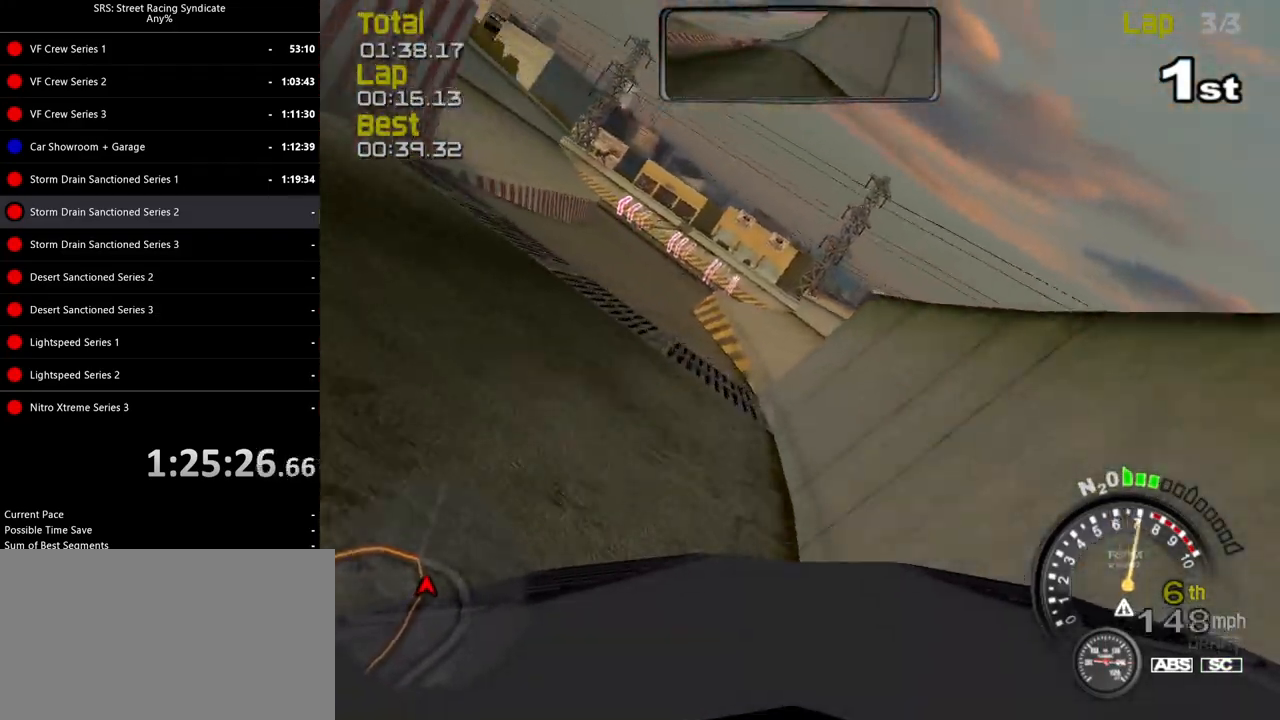
{"buttons": ["R2"], "left_stick": "up-left", "events": [[100, "left_stick", "up-left"], [334, "CROSS", "down"], [434, "CROSS", "up"]]}
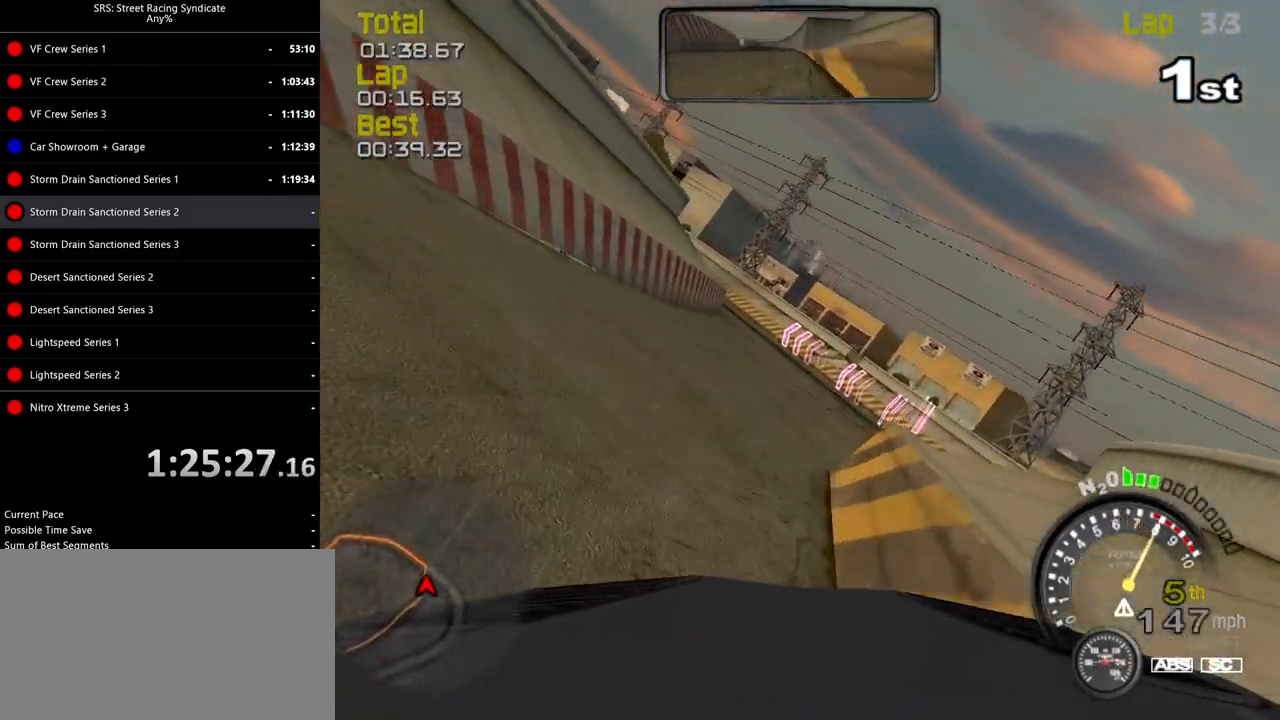
{"buttons": ["R2"], "left_stick": "up-left", "events": []}
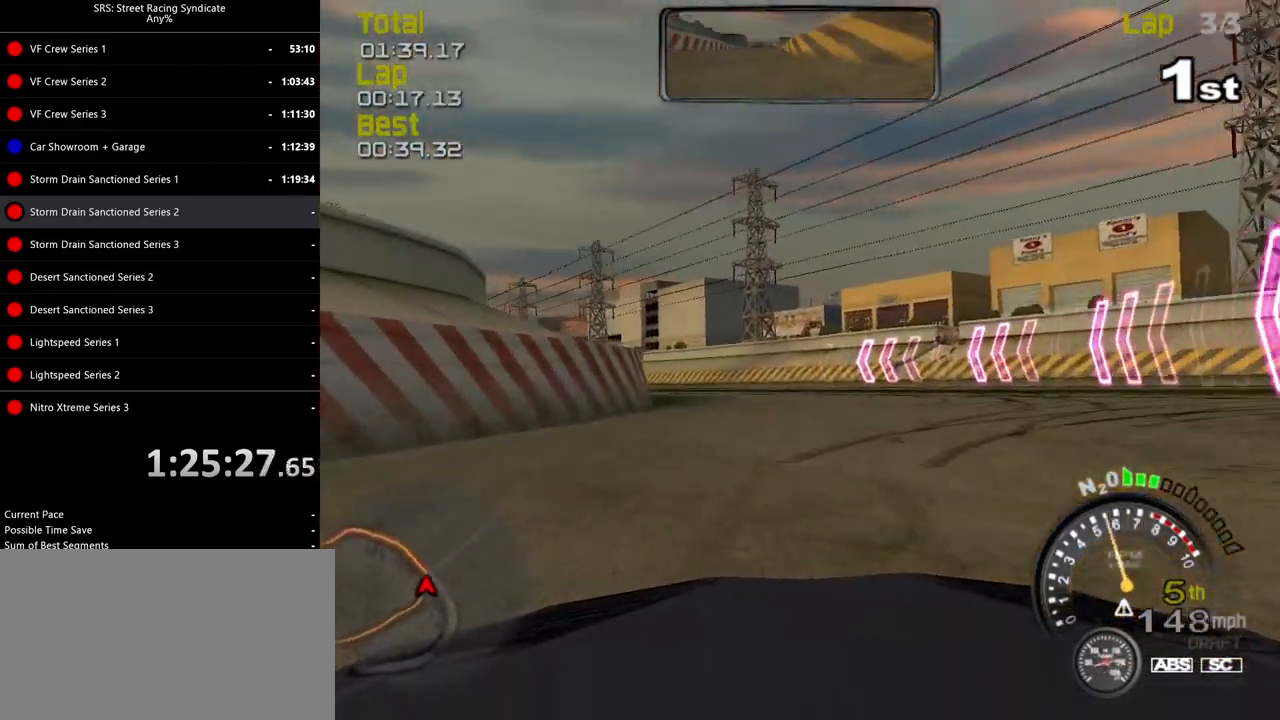
{"buttons": ["R2"], "left_stick": "left", "events": [[117, "left_stick", "up"], [201, "left_stick", "center"], [334, "left_stick", "left"]]}
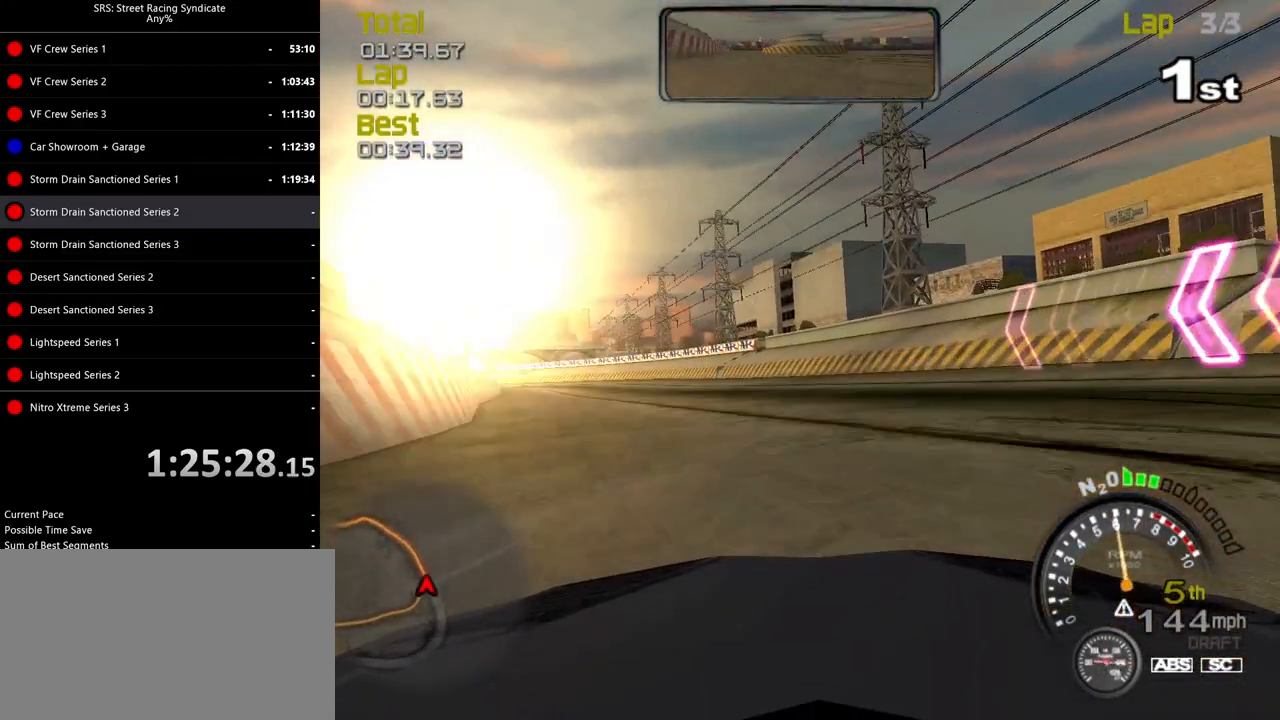
{"buttons": ["R2"], "left_stick": "left", "events": []}
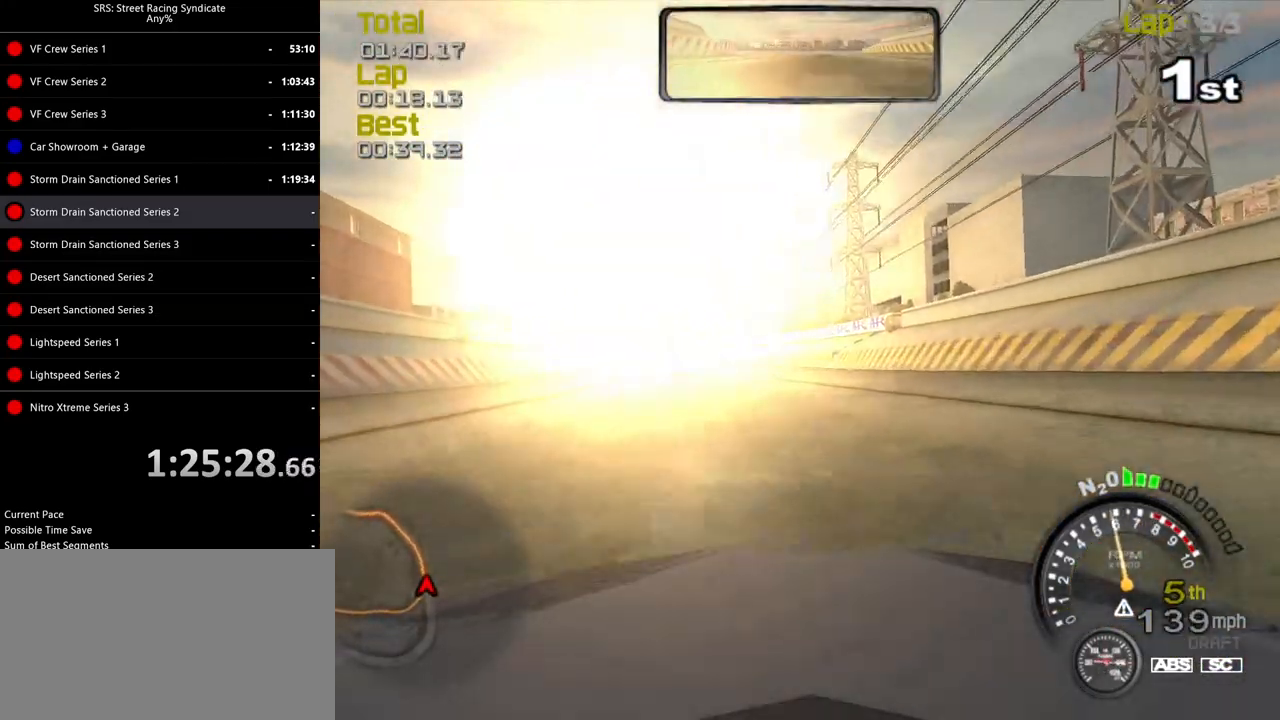
{"buttons": ["R2"], "left_stick": "left", "events": [[134, "left_stick", "up-left"], [334, "left_stick", "center"], [417, "left_stick", "left"]]}
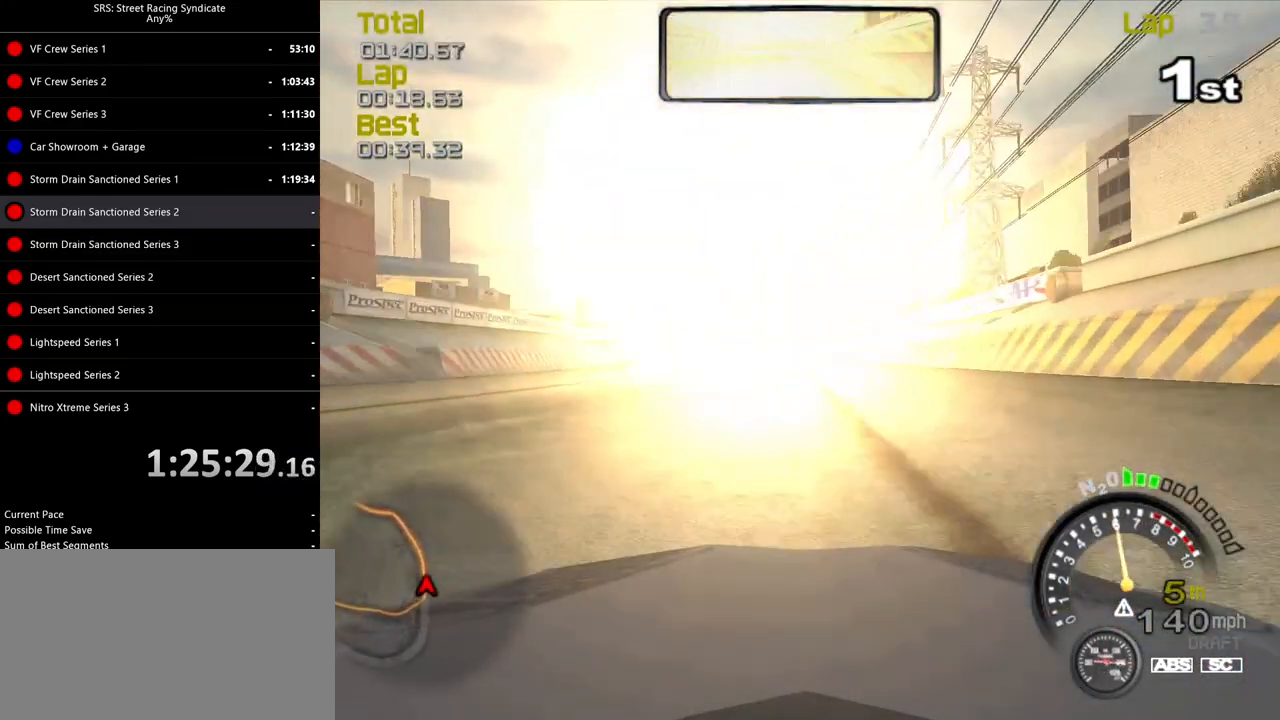
{"buttons": ["R2"], "left_stick": "center", "events": [[50, "left_stick", "center"], [217, "left_stick", "left"], [334, "left_stick", "center"]]}
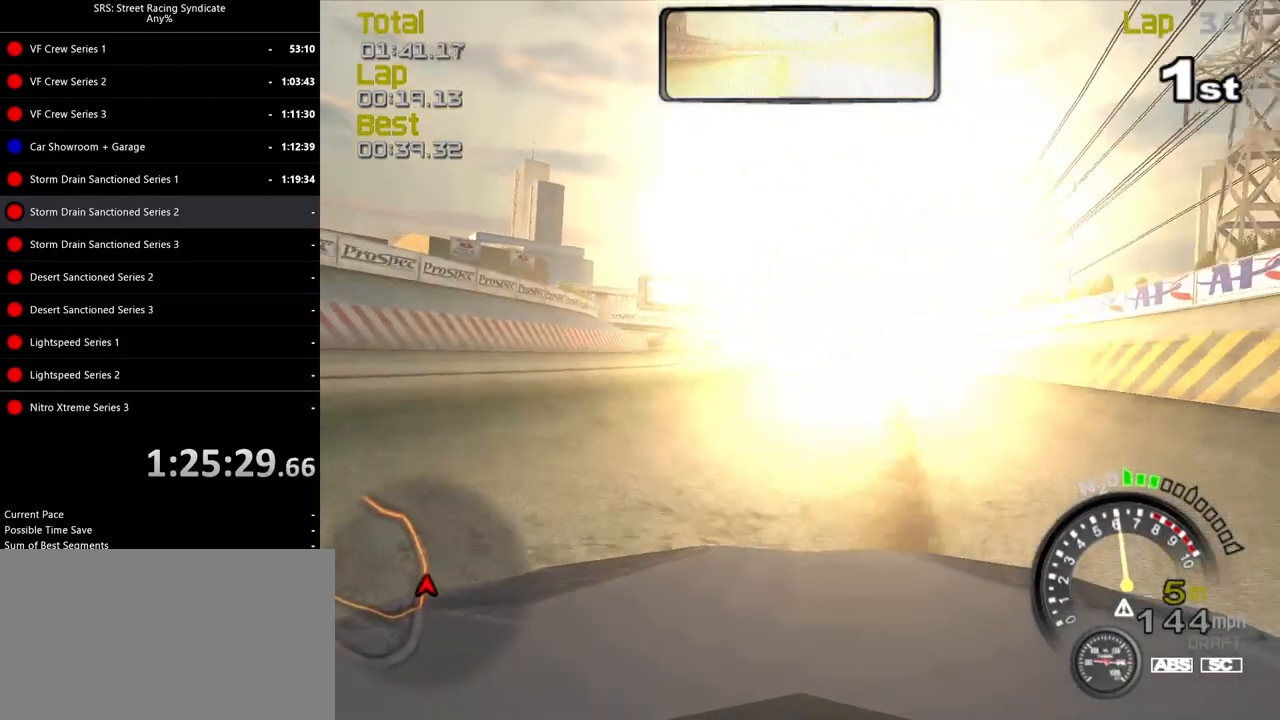
{"buttons": ["R2"], "left_stick": "center", "events": []}
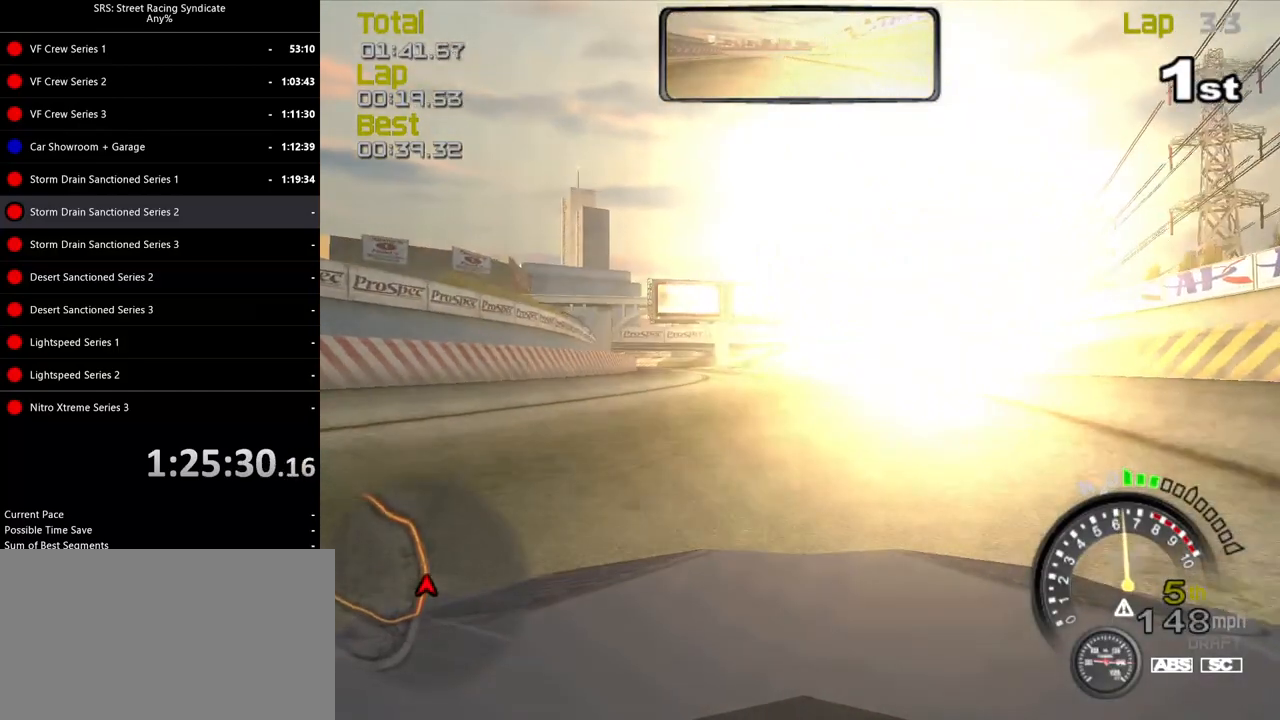
{"buttons": ["R2"], "left_stick": "left", "events": [[367, "left_stick", "left"]]}
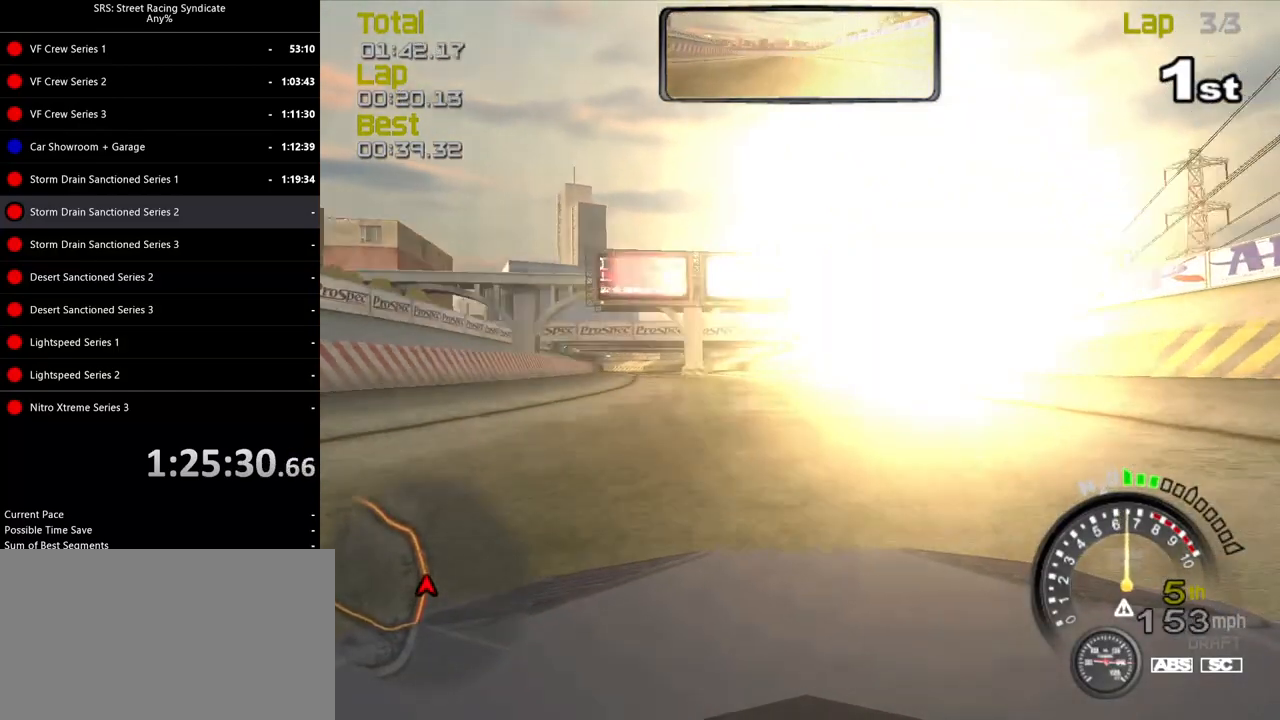
{"buttons": ["R2"], "left_stick": "center", "events": [[17, "left_stick", "center"], [150, "left_stick", "left"], [367, "left_stick", "center"]]}
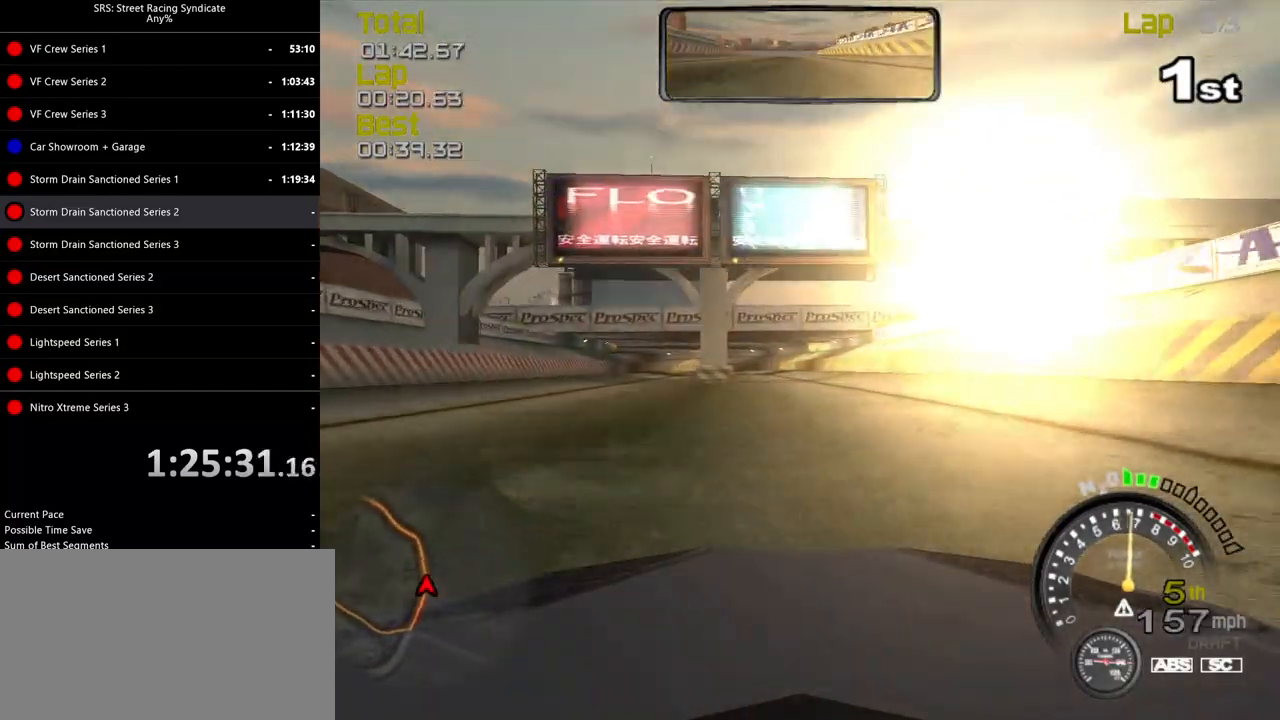
{"buttons": ["R2"], "left_stick": "center", "events": [[17, "left_stick", "left"], [133, "left_stick", "center"], [300, "left_stick", "left"], [417, "left_stick", "center"]]}
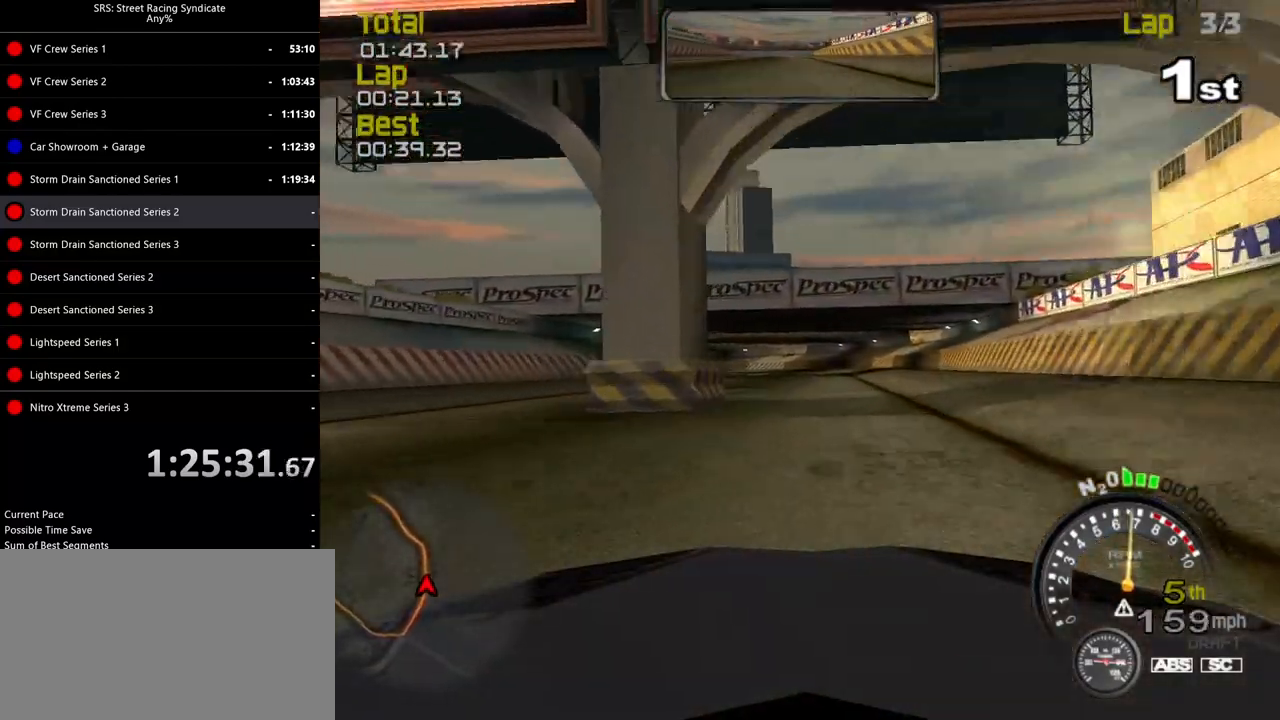
{"buttons": ["R2"], "left_stick": "center", "events": [[67, "left_stick", "left"], [484, "left_stick", "center"]]}
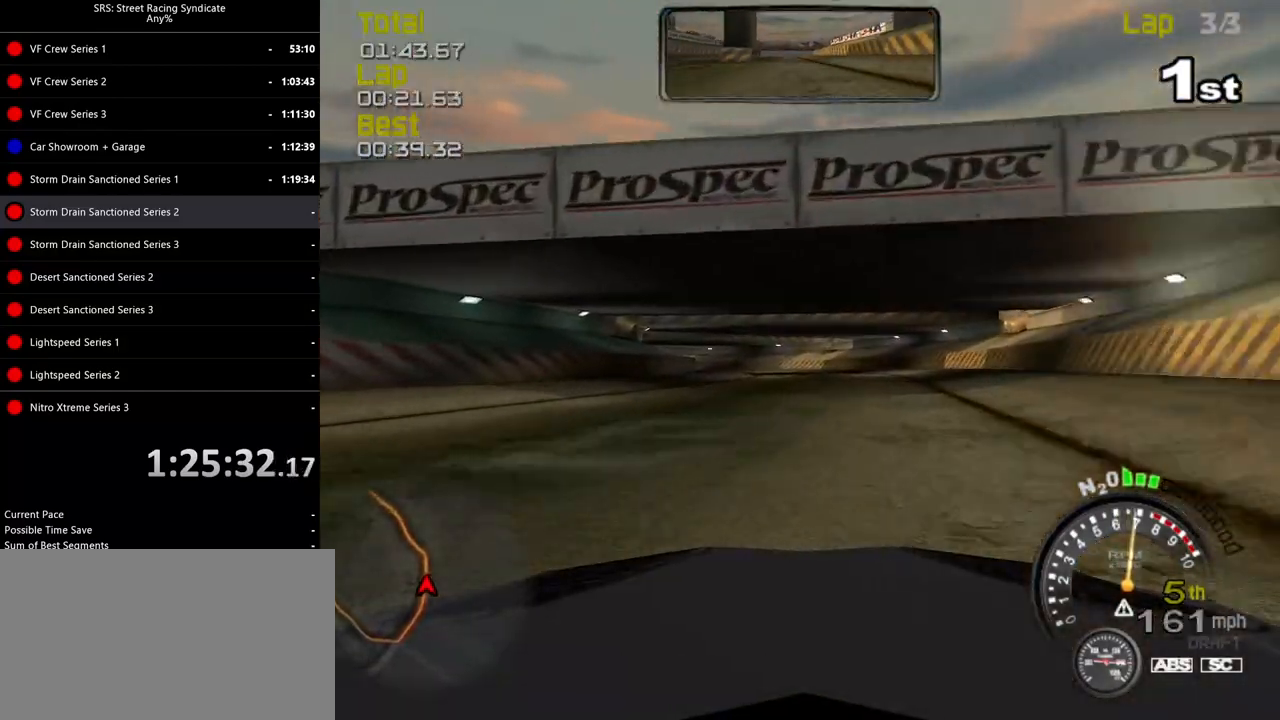
{"buttons": ["R2"], "left_stick": "center", "events": [[100, "TRIANGLE", "down"], [167, "left_stick", "left"], [183, "TRIANGLE", "up"], [450, "left_stick", "center"]]}
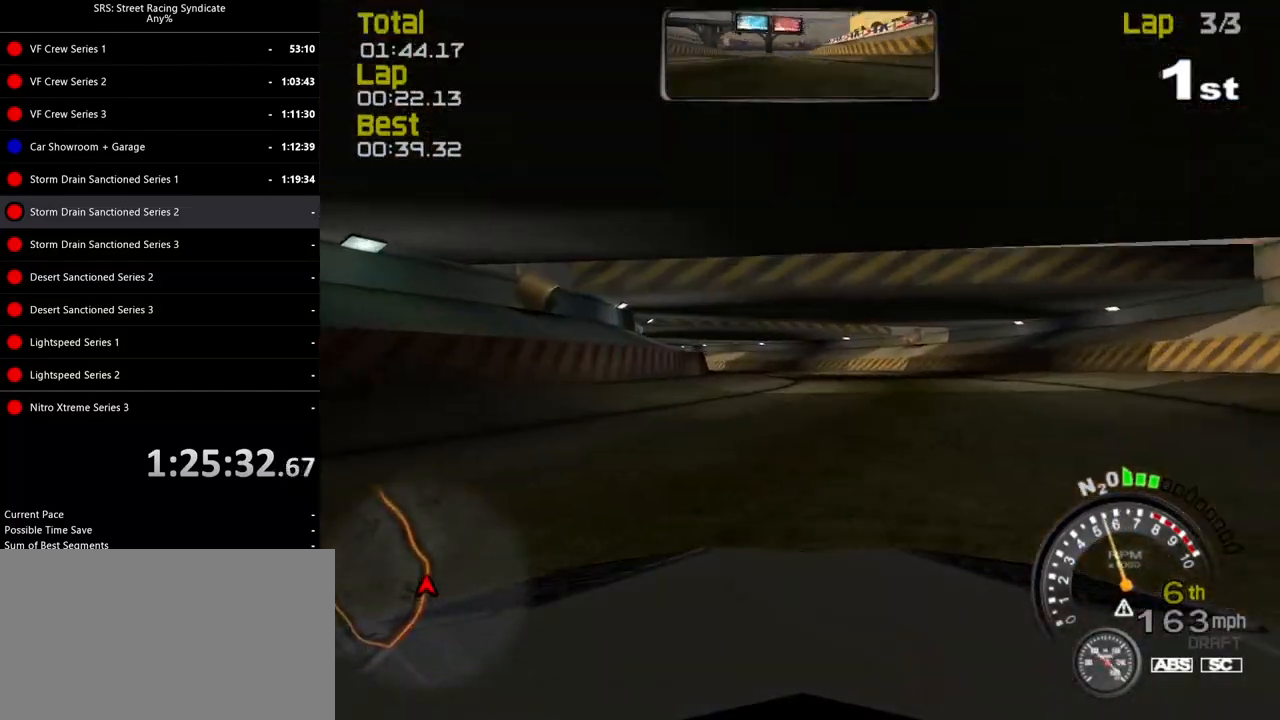
{"buttons": ["R2"], "left_stick": "left", "events": [[134, "left_stick", "left"]]}
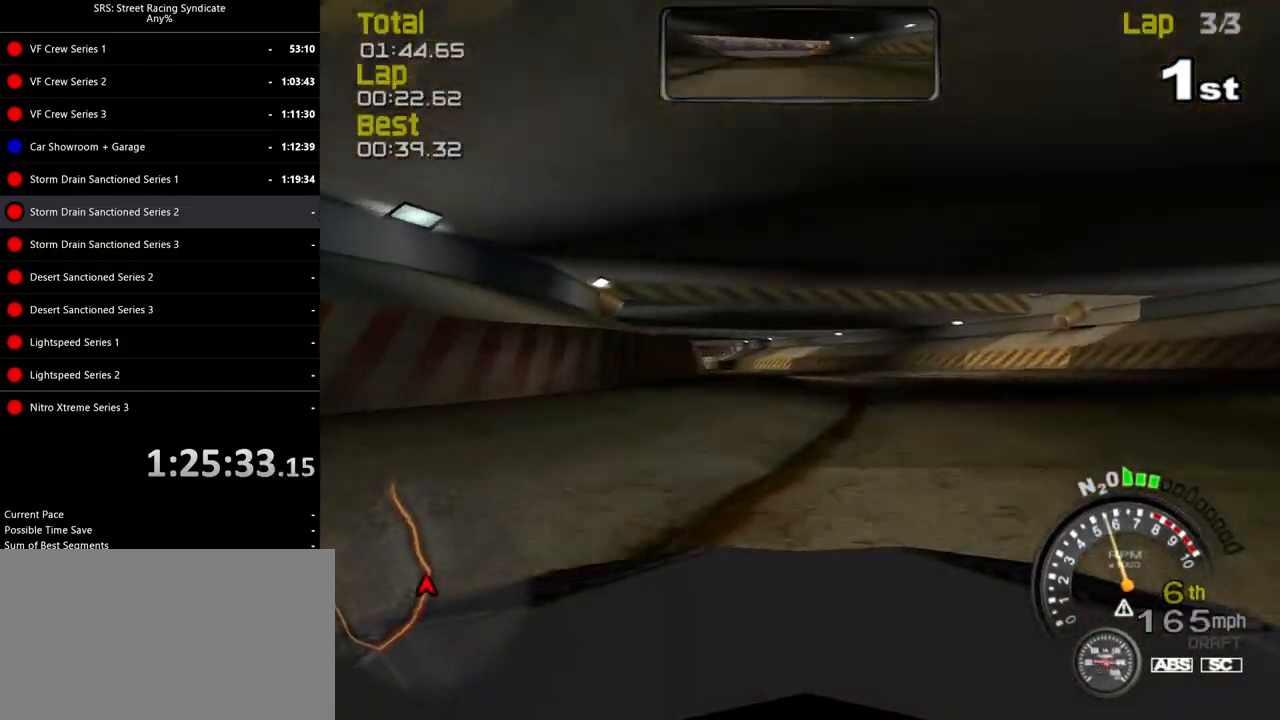
{"buttons": ["R2"], "left_stick": "left", "events": [[50, "left_stick", "center"], [401, "left_stick", "left"]]}
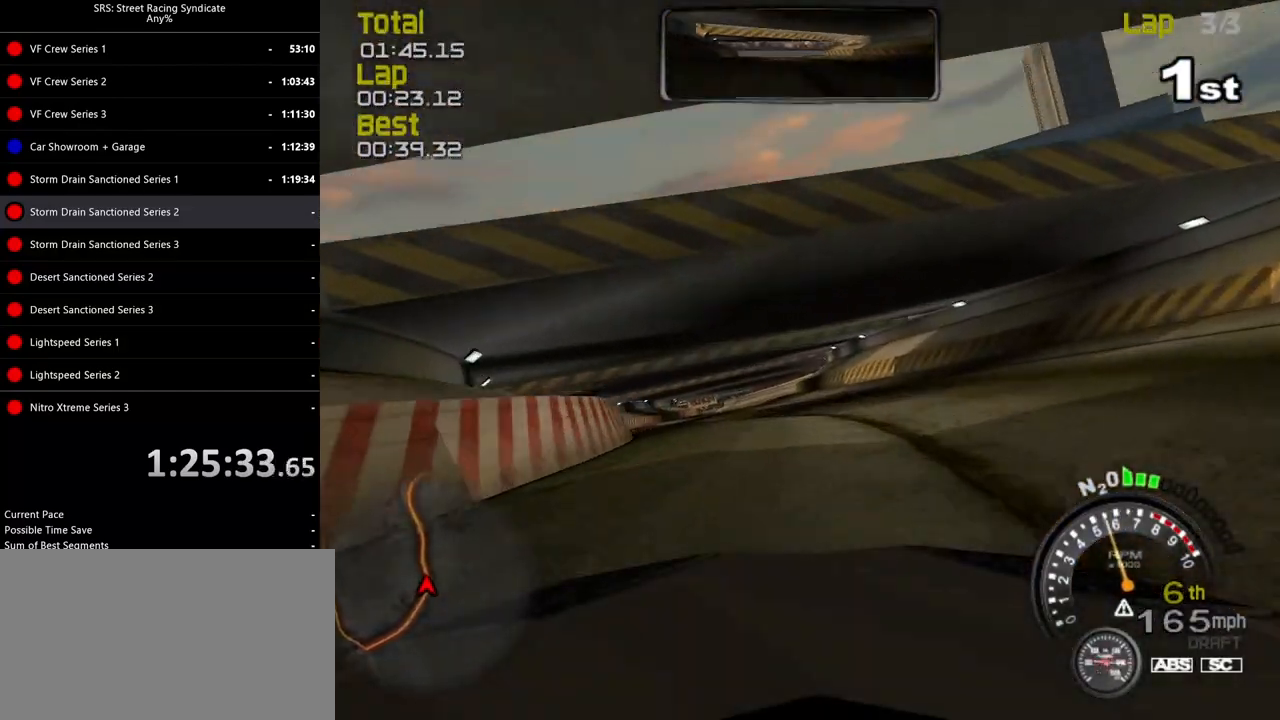
{"buttons": ["R2"], "left_stick": "center", "events": [[500, "left_stick", "center"]]}
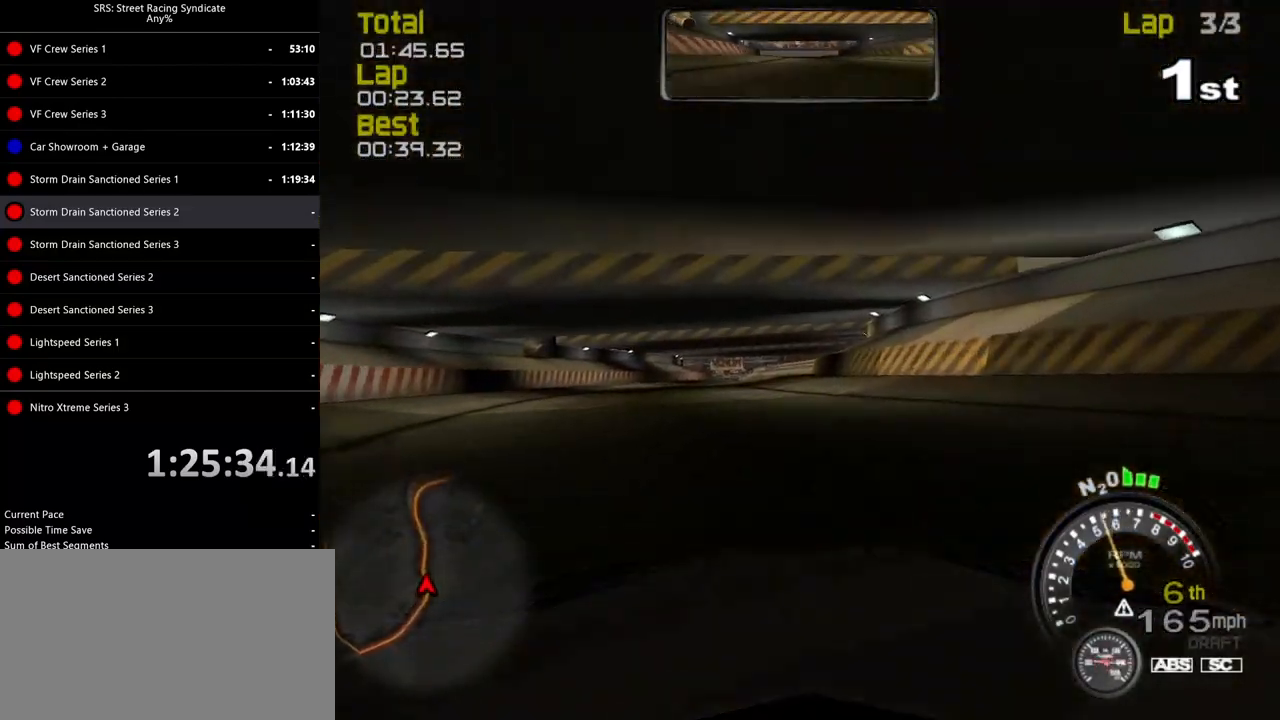
{"buttons": ["R2"], "left_stick": "center", "events": [[200, "CROSS", "down"], [317, "CROSS", "up"], [334, "left_stick", "up-right"], [384, "left_stick", "right"], [501, "left_stick", "center"]]}
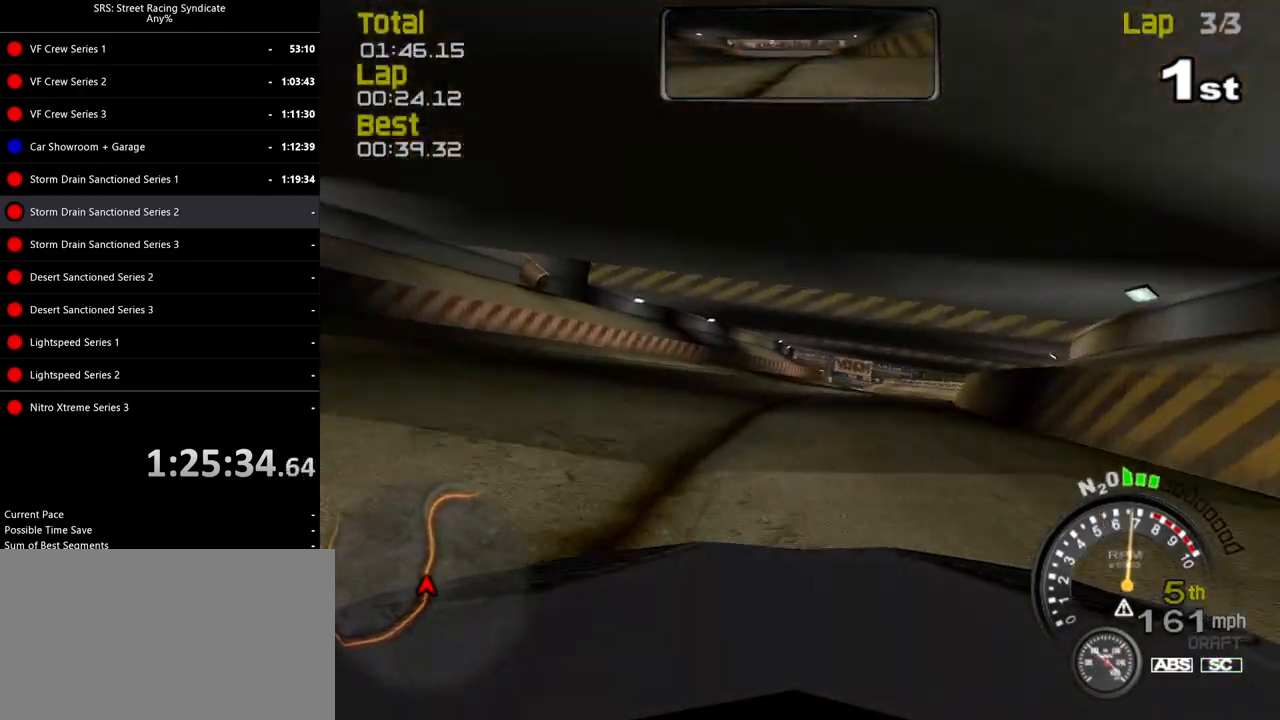
{"buttons": ["R2"], "left_stick": "center", "events": [[200, "left_stick", "left"], [400, "left_stick", "center"]]}
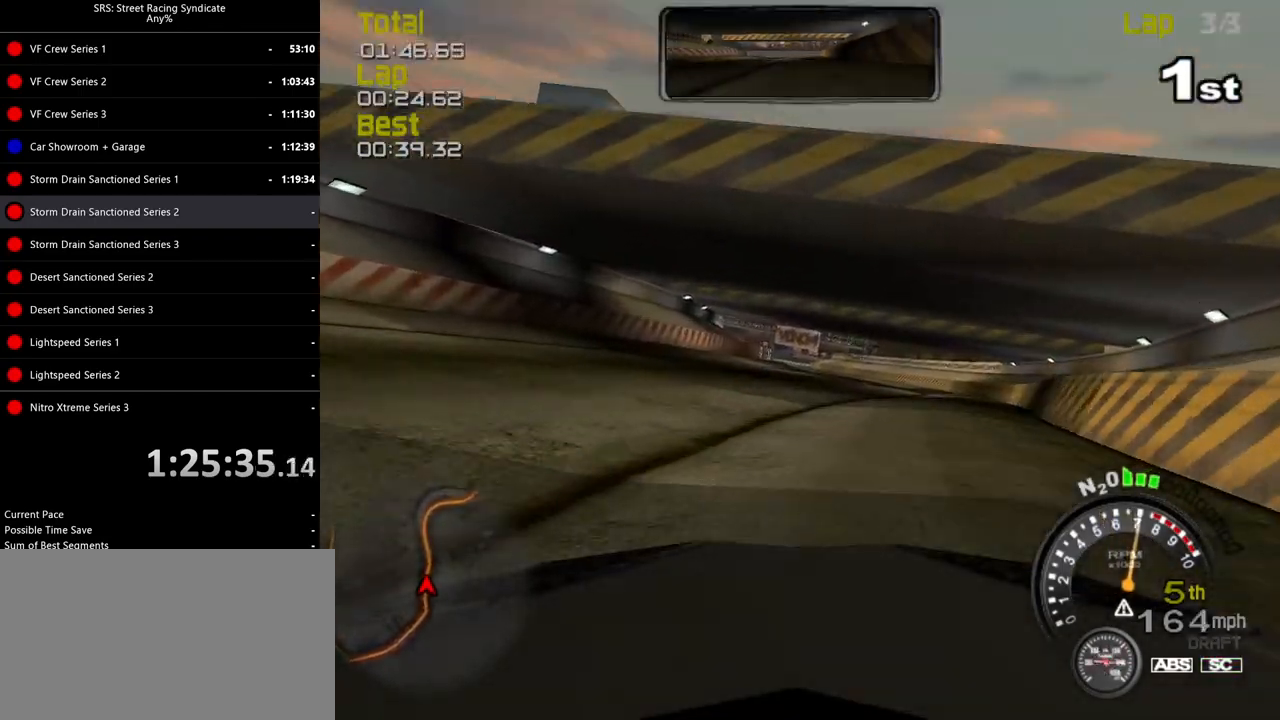
{"buttons": ["R2"], "left_stick": "left", "events": [[200, "TRIANGLE", "down"], [317, "TRIANGLE", "up"], [351, "left_stick", "left"]]}
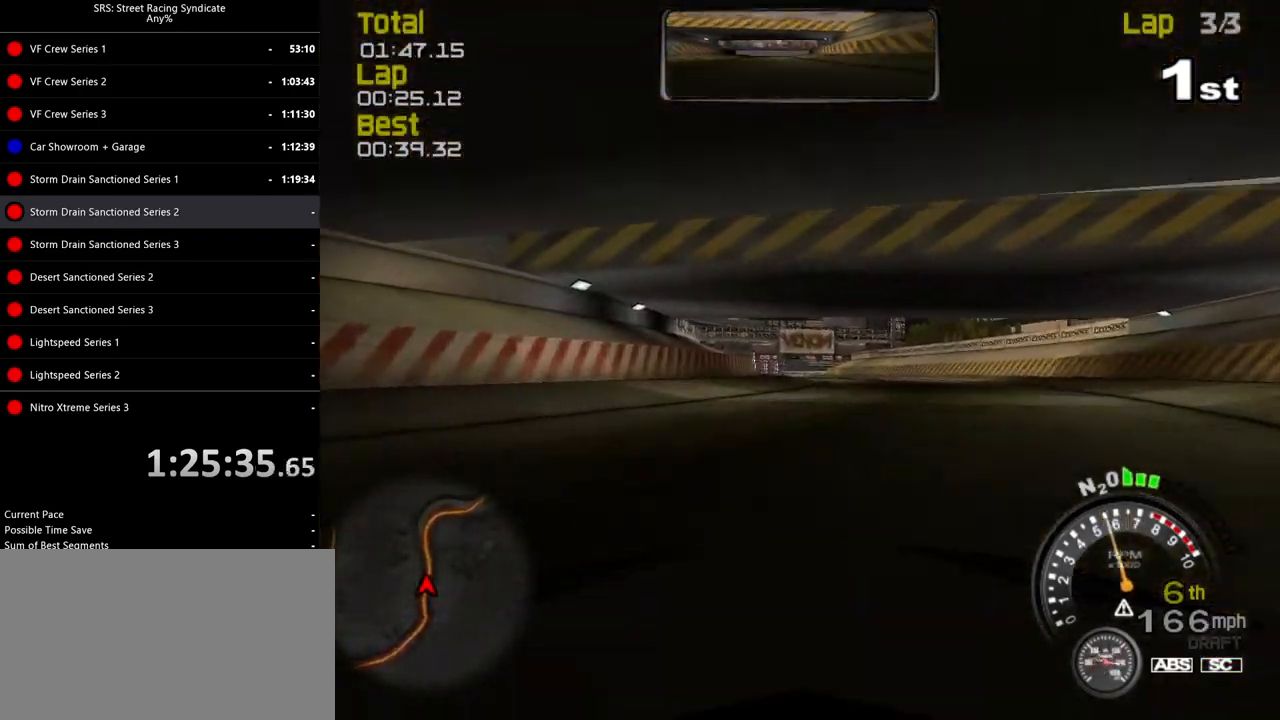
{"buttons": ["R2"], "left_stick": "center", "events": [[100, "left_stick", "center"], [200, "left_stick", "up-right"], [267, "left_stick", "center"]]}